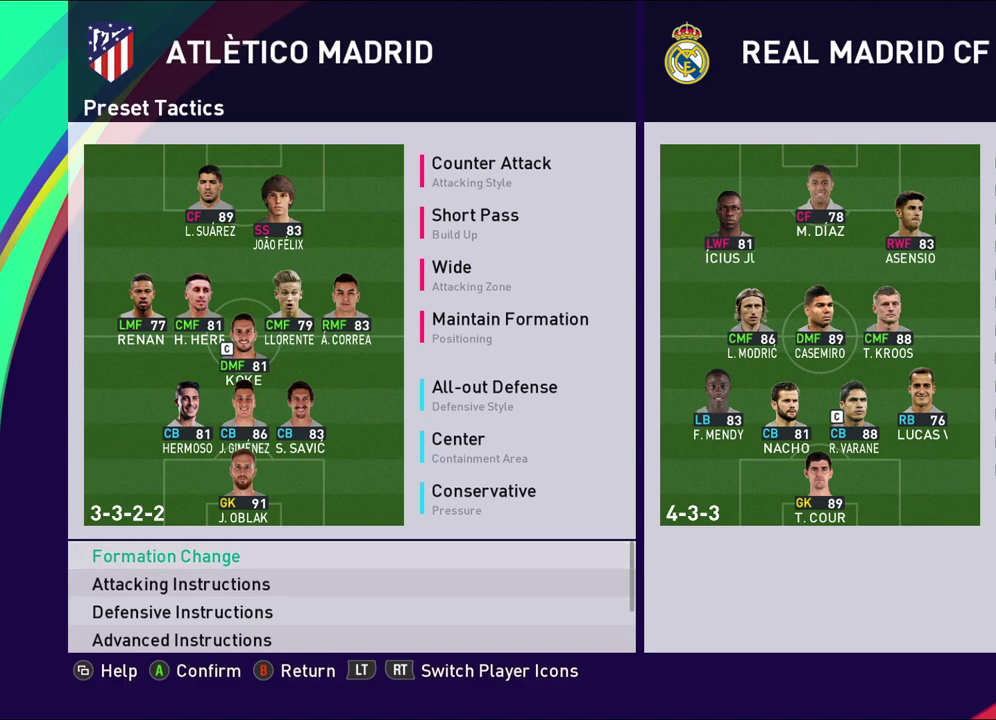
Gameplay with a controller (PlayStation layout); each line is a JSON object with the inputs held at the frame after it (dt_ms = milliseconds from this image to that frame). "events" lists button and stick changes between this image and that frame as [ms after this image, input, new state], when the widget could be followed in between.
{"dt_ms": 500, "buttons": [], "left_stick": "down", "right_stick": "center"}
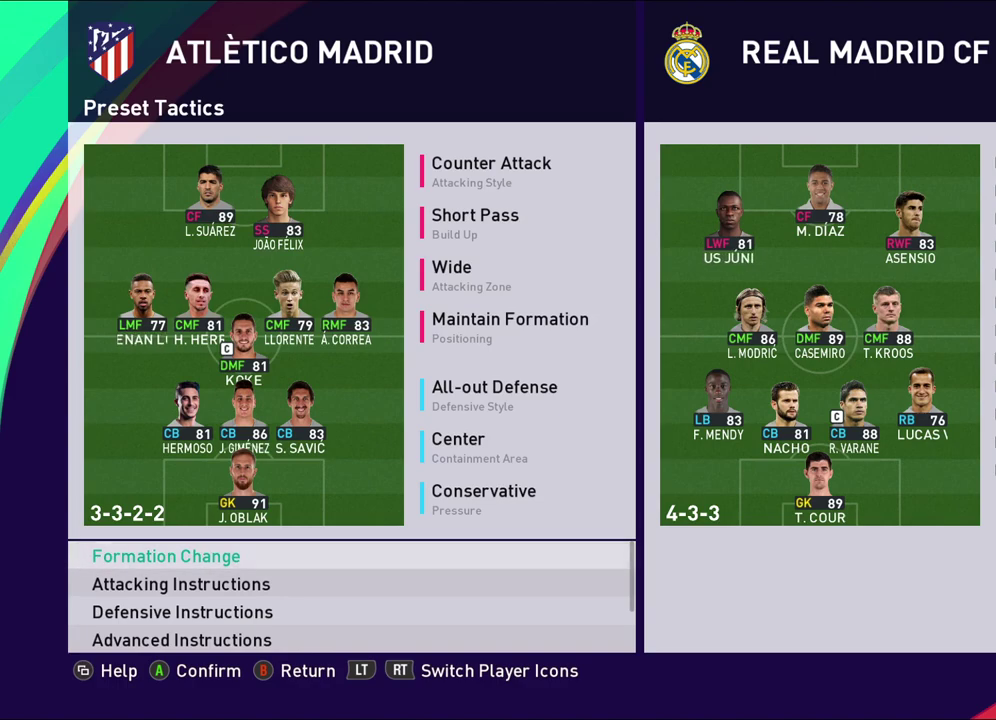
{"dt_ms": 500, "buttons": [], "left_stick": "center", "right_stick": "center", "events": [[150, "left_stick", "center"], [333, "left_stick", "down"], [500, "left_stick", "center"]]}
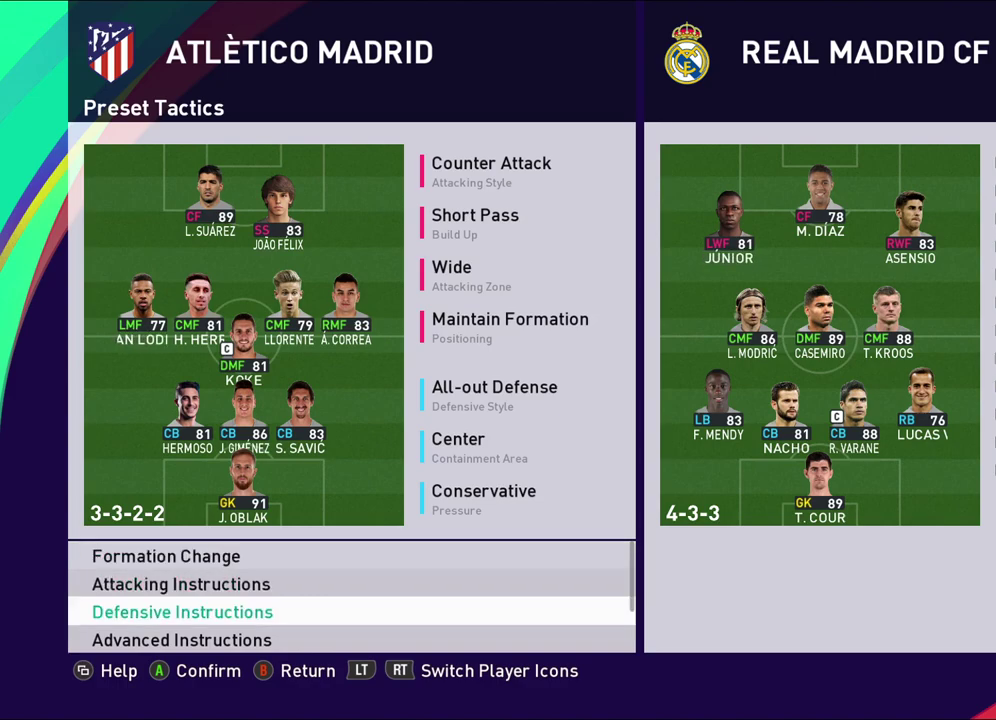
{"dt_ms": 300, "buttons": [], "left_stick": "center", "right_stick": "center", "events": [[133, "left_stick", "down"], [283, "left_stick", "center"]]}
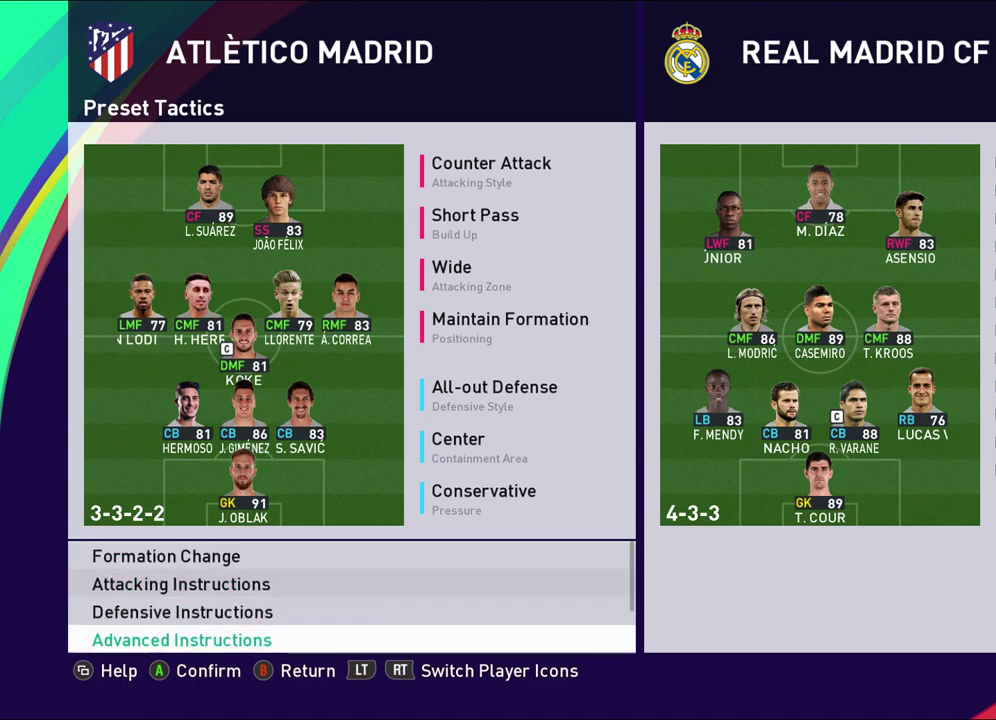
{"dt_ms": 700, "buttons": [], "left_stick": "center", "right_stick": "center", "events": [[167, "left_stick", "up"], [317, "left_stick", "center"], [433, "left_stick", "up"], [583, "left_stick", "center"]]}
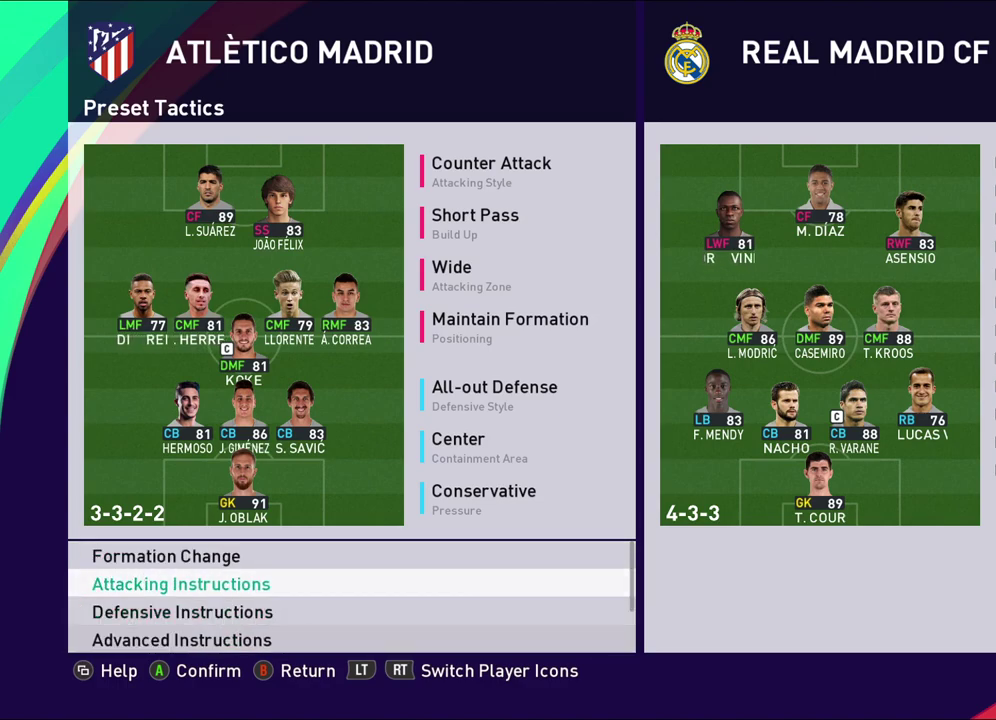
{"dt_ms": 400, "buttons": [], "left_stick": "down", "right_stick": "center", "events": [[383, "left_stick", "down"]]}
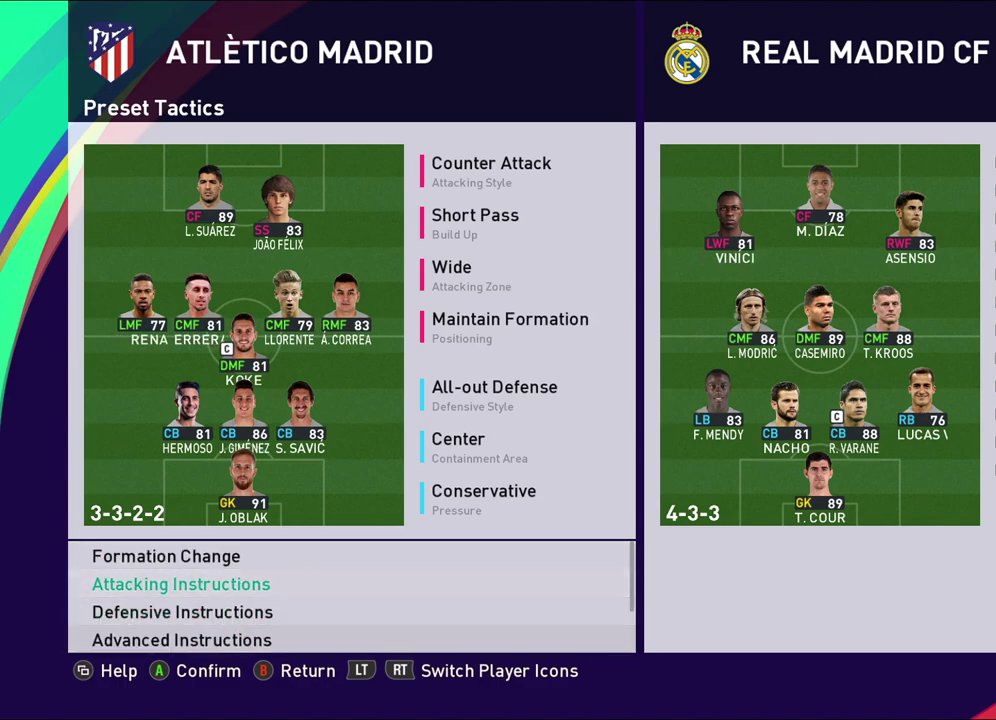
{"dt_ms": 600, "buttons": [], "left_stick": "center", "right_stick": "center", "events": [[217, "left_stick", "center"], [400, "left_stick", "up"], [600, "left_stick", "center"]]}
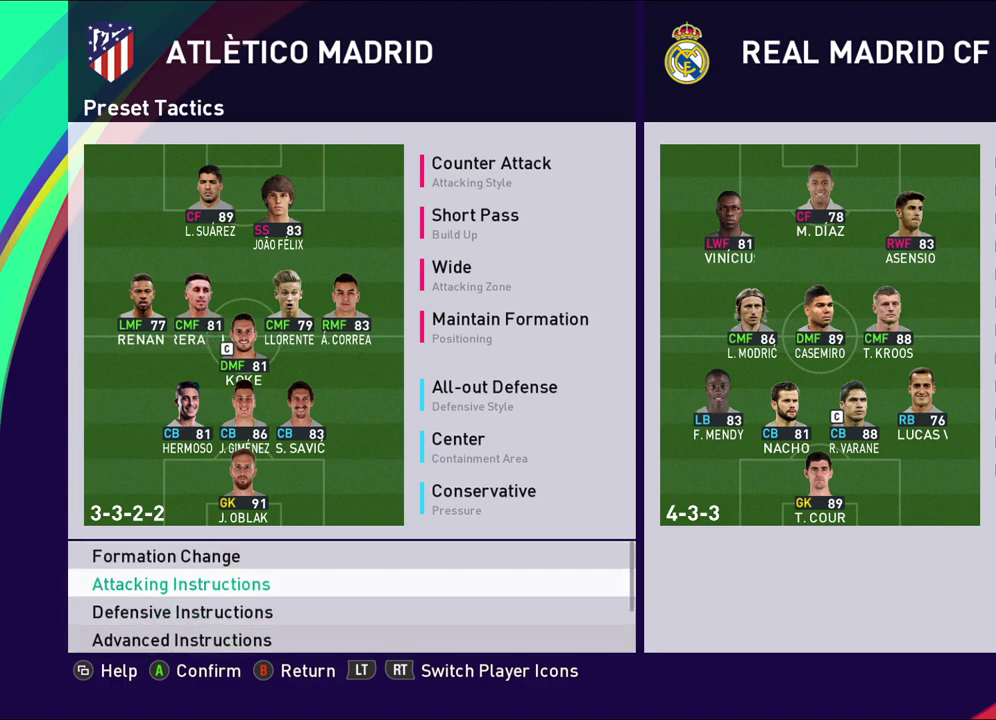
{"dt_ms": 500, "buttons": [], "left_stick": "center", "right_stick": "center", "events": [[233, "left_stick", "down"], [500, "left_stick", "center"]]}
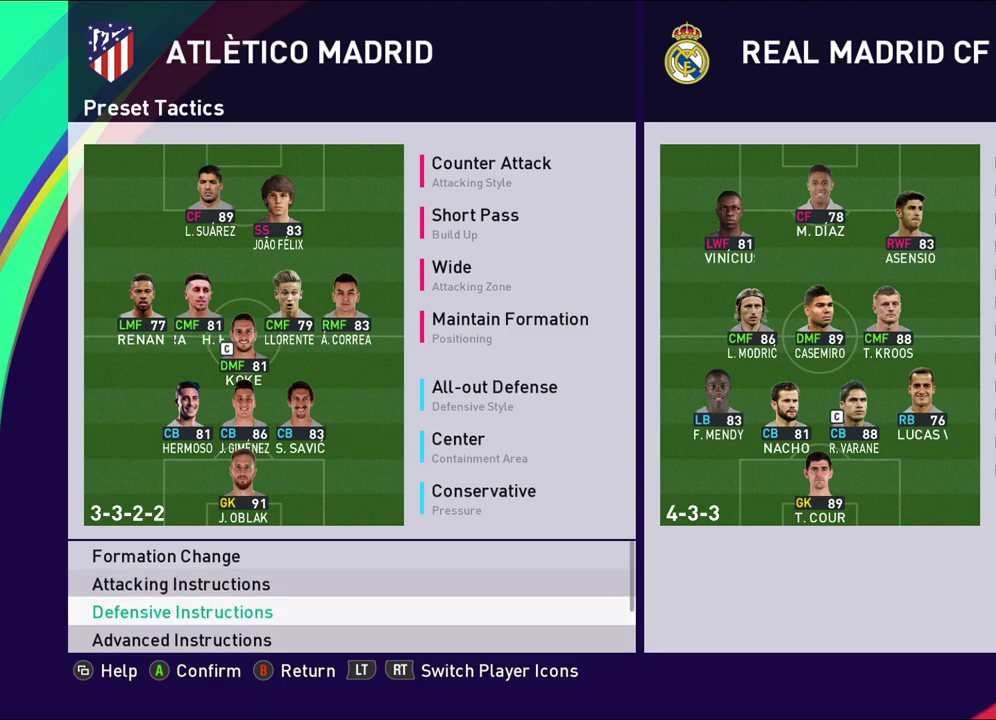
{"dt_ms": 500, "buttons": ["CROSS"], "left_stick": "center", "right_stick": "center", "events": [[217, "left_stick", "up"], [367, "left_stick", "center"], [500, "CROSS", "down"]]}
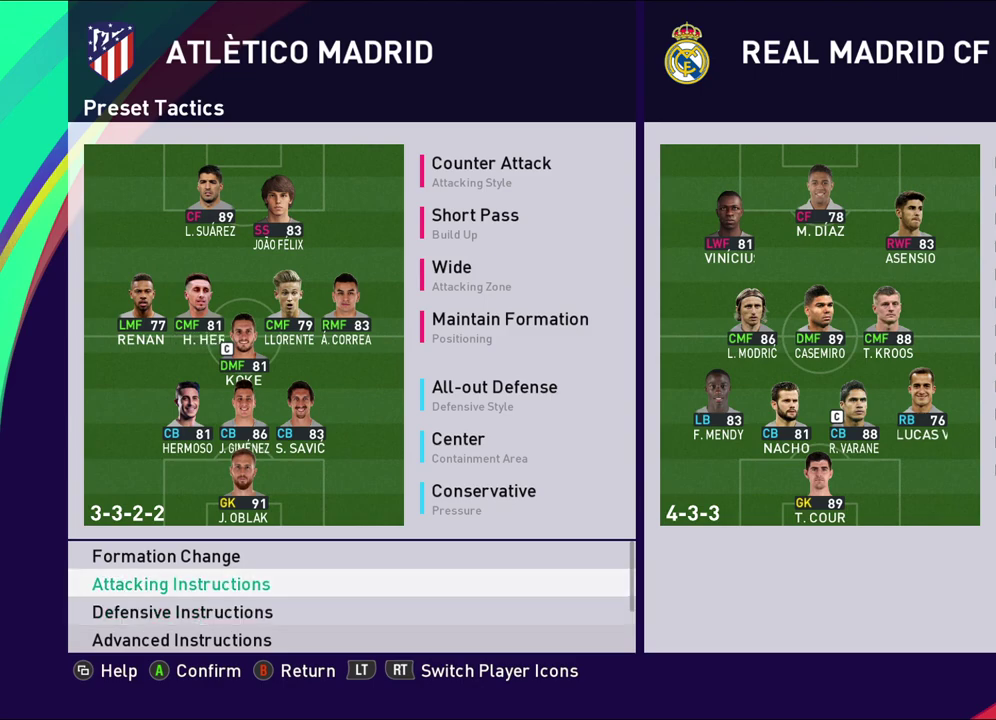
{"dt_ms": 500, "buttons": [], "left_stick": "center", "right_stick": "center", "events": [[150, "CROSS", "up"]]}
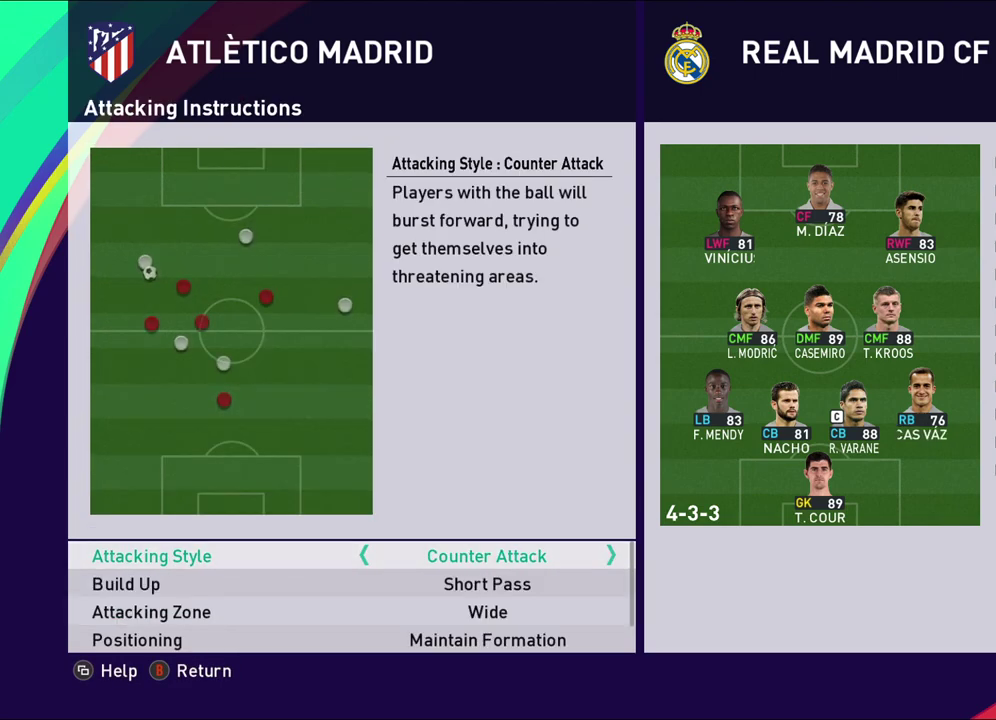
{"dt_ms": 500, "buttons": [], "left_stick": "down", "right_stick": "center", "events": [[50, "left_stick", "down"]]}
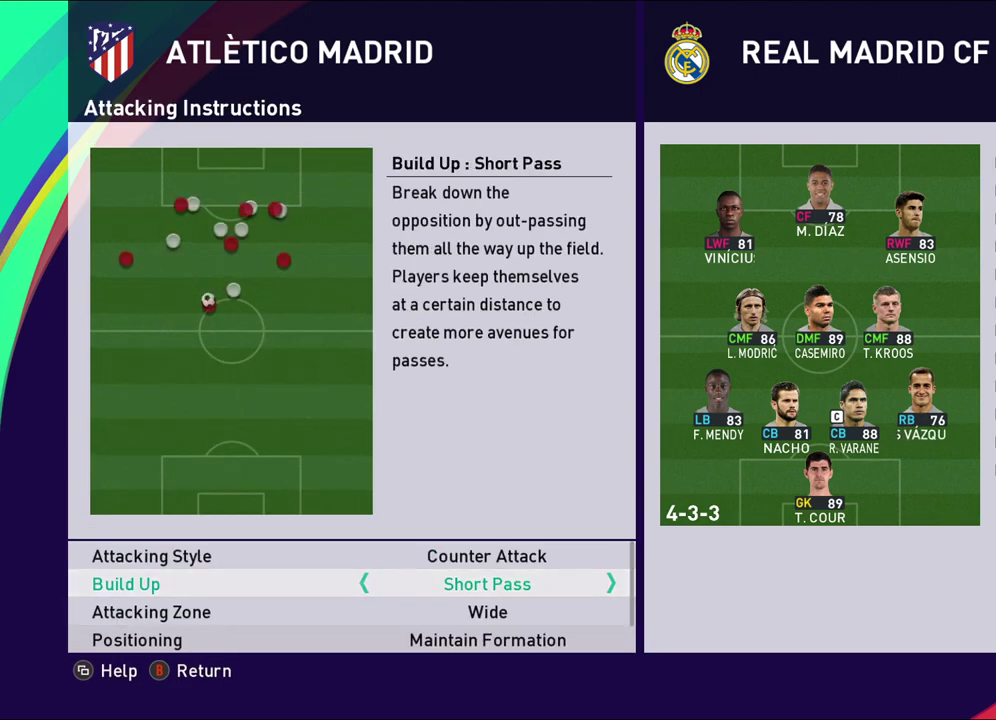
{"dt_ms": 300, "buttons": [], "left_stick": "up", "right_stick": "center", "events": [[300, "left_stick", "up"]]}
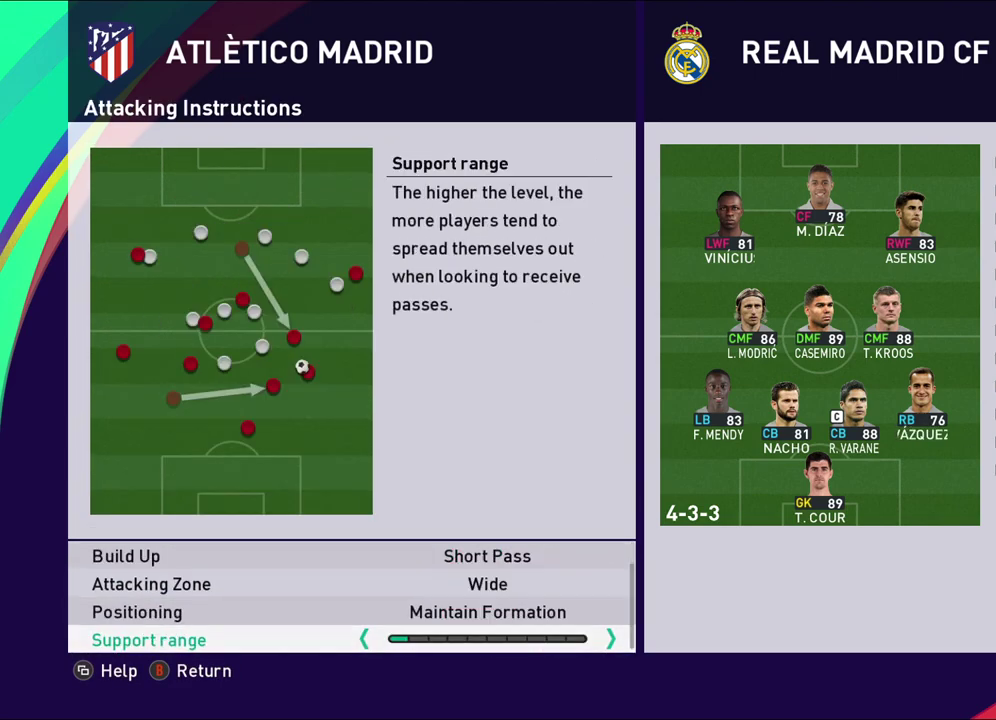
{"dt_ms": 700, "buttons": [], "left_stick": "up", "right_stick": "center", "events": []}
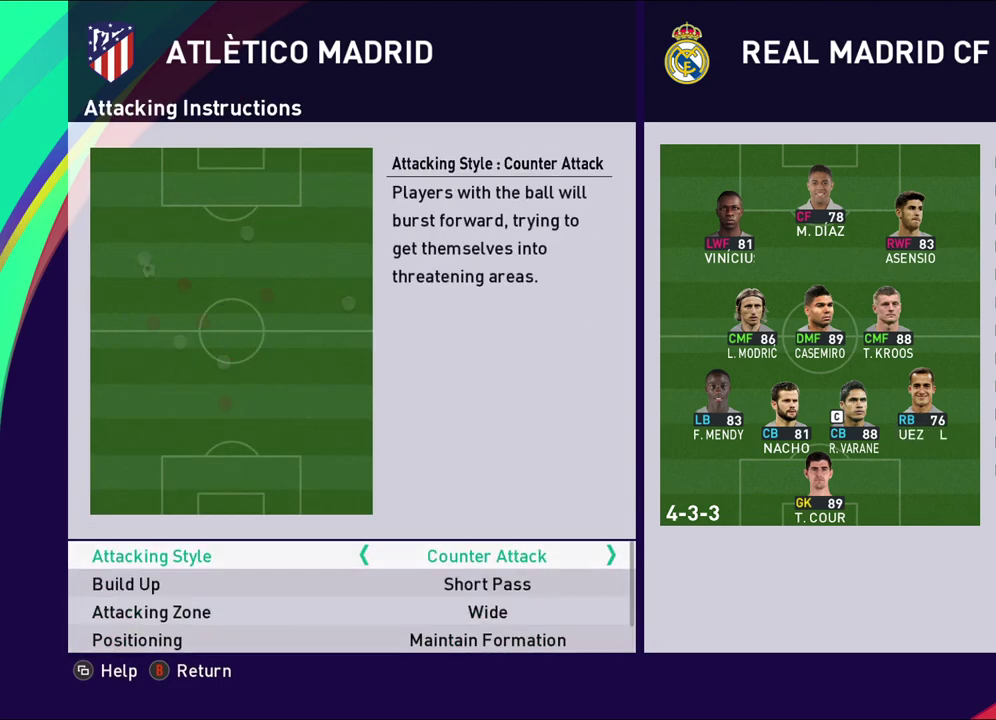
{"dt_ms": 500, "buttons": [], "left_stick": "center", "right_stick": "center", "events": [[83, "left_stick", "center"]]}